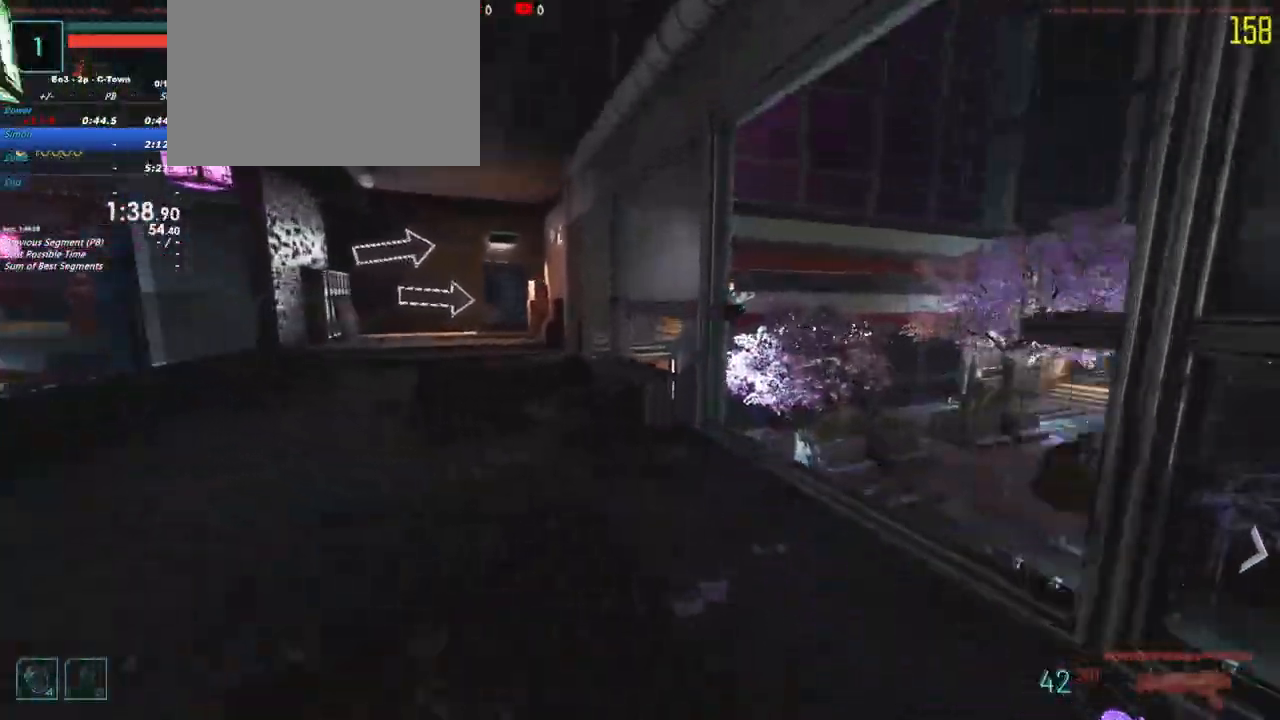
Gameplay with keyboard and mouse; each line is a JSON object with the keys held at the frame after it. "events" lists presses ("down") and releases ("up") of "1", "2", "3", "4", "5", "a", "alt", "c", "caps_lock", "ctrl", "d", "e", "f", "g", "q", "r", "s", "shift", "t", "tab", "v", "w", "x" and "z" between this image and that frame as [ms after this image, input, new state], when the widget could be followed in between. No other keys are recorded. Mouse buttons are not recorded. Not read: mouse_move.
{"keys": ["a", "shift", "w"], "events": []}
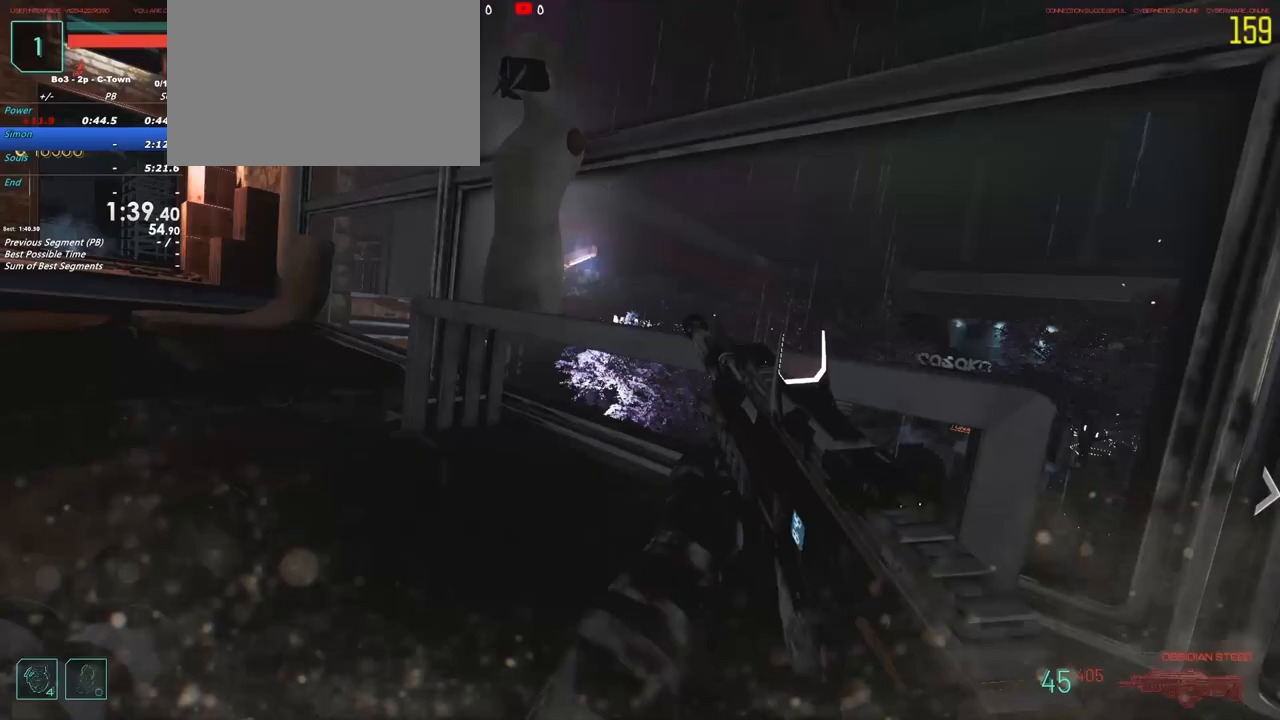
{"keys": ["f"], "events": [[33, "a", "up"], [83, "shift", "up"], [167, "w", "up"], [350, "f", "down"]]}
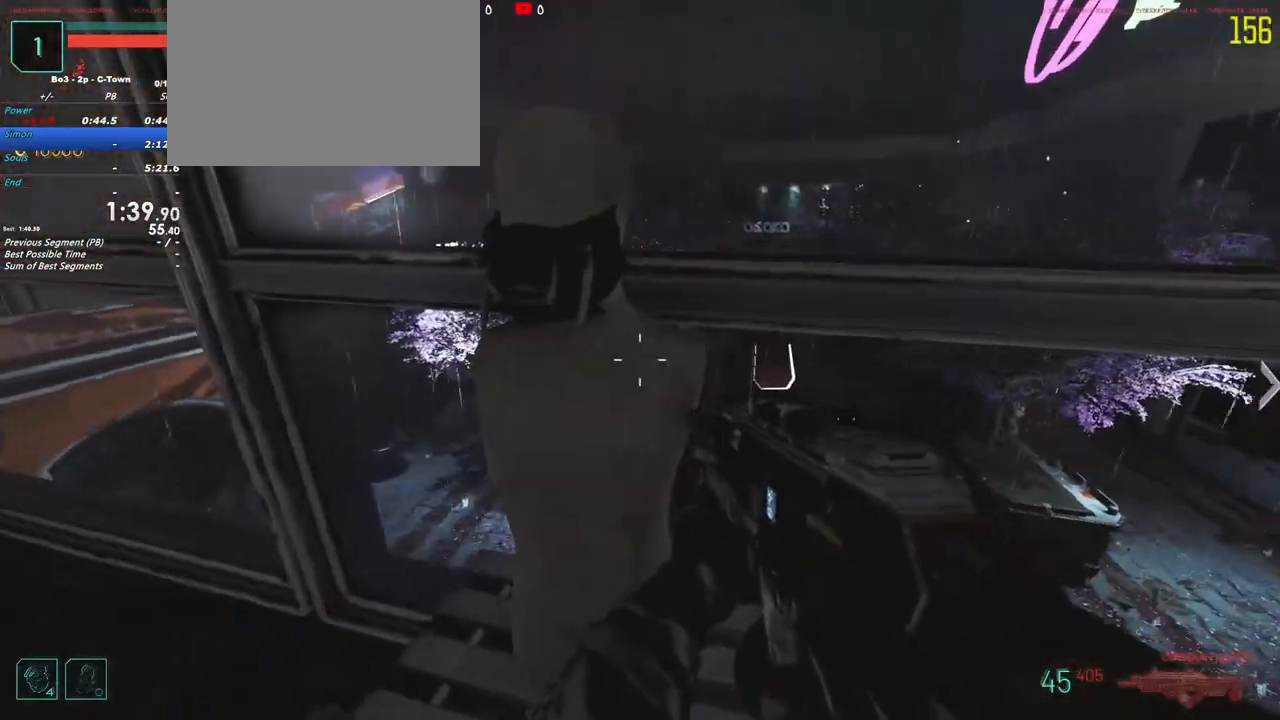
{"keys": ["f", "w"], "events": [[100, "a", "down"], [183, "f", "up"], [233, "a", "up"], [417, "w", "down"], [467, "f", "down"]]}
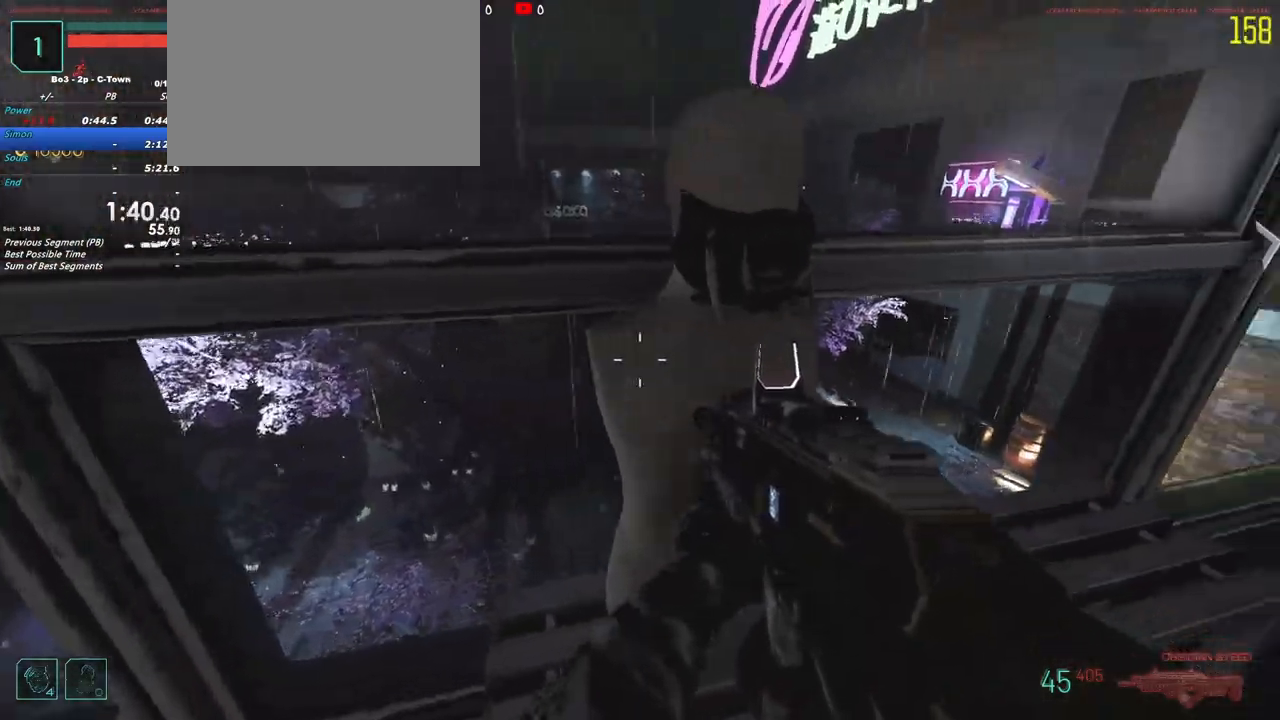
{"keys": ["f", "w"], "events": [[200, "f", "up"], [250, "w", "up"], [350, "w", "down"], [383, "f", "down"]]}
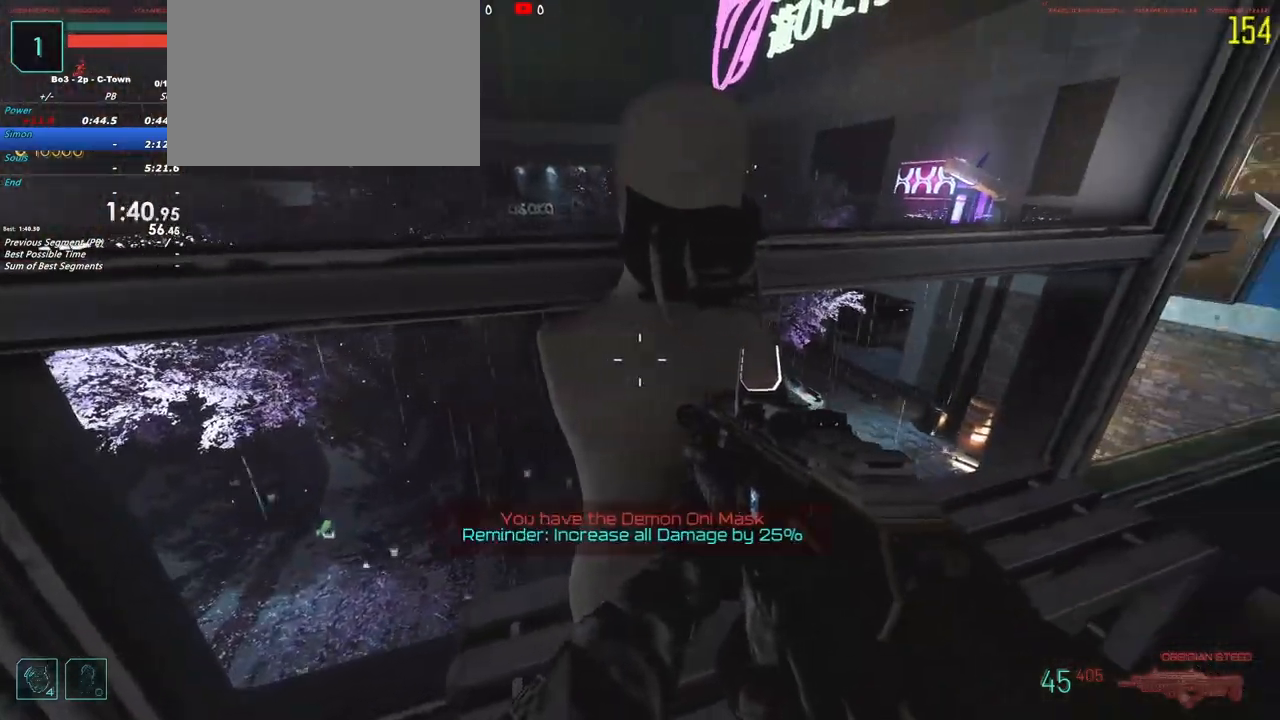
{"keys": ["shift", "w"], "events": [[33, "a", "down"], [33, "shift", "down"], [167, "f", "up"], [317, "a", "up"]]}
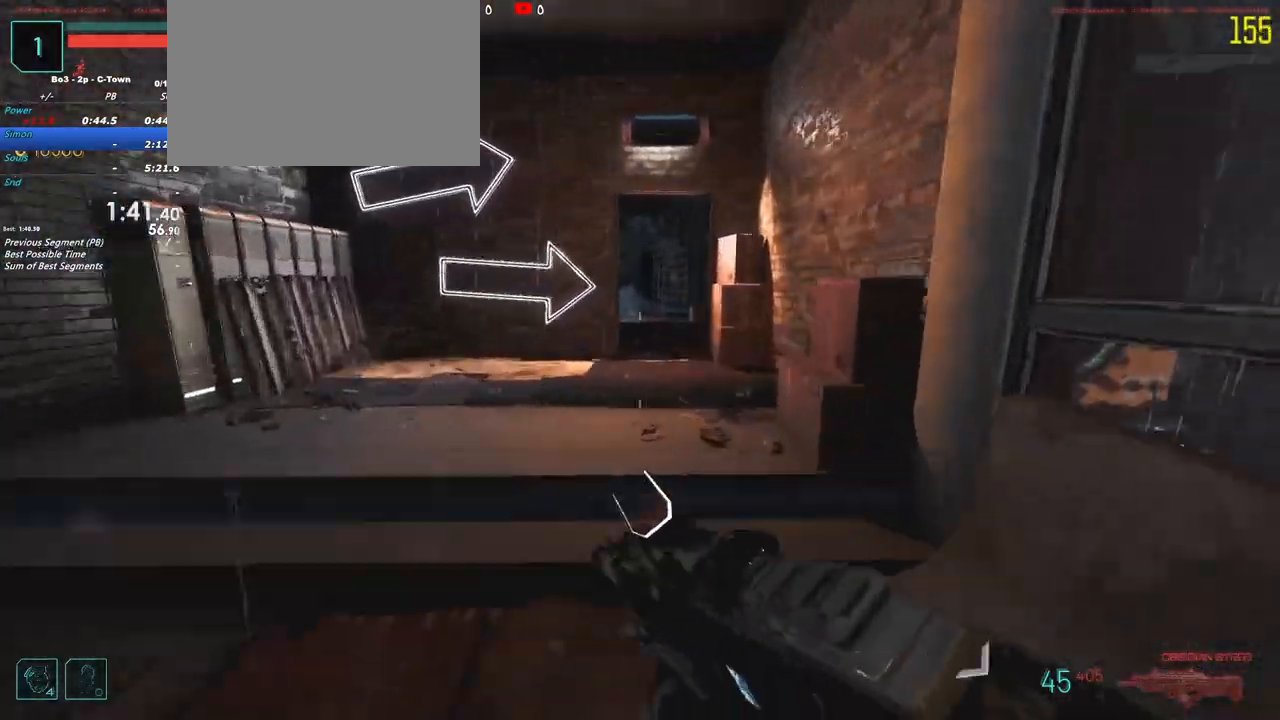
{"keys": ["shift", "w"], "events": []}
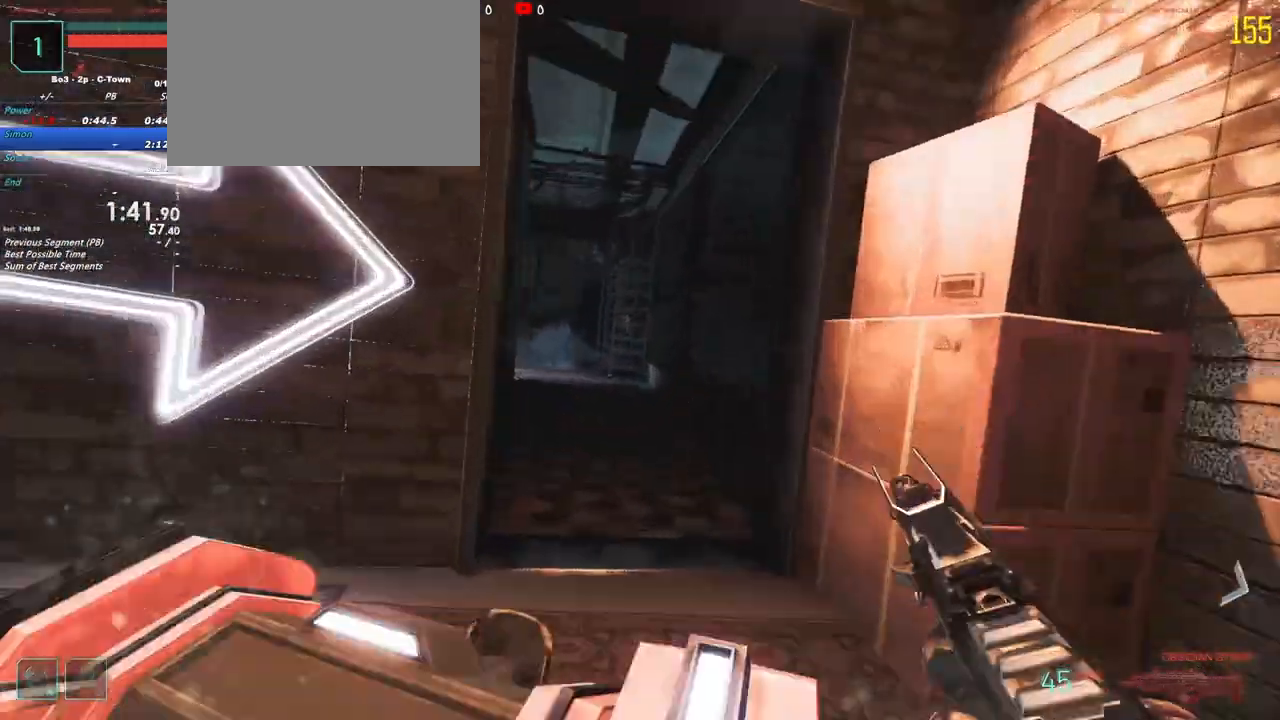
{"keys": ["shift", "w"]}
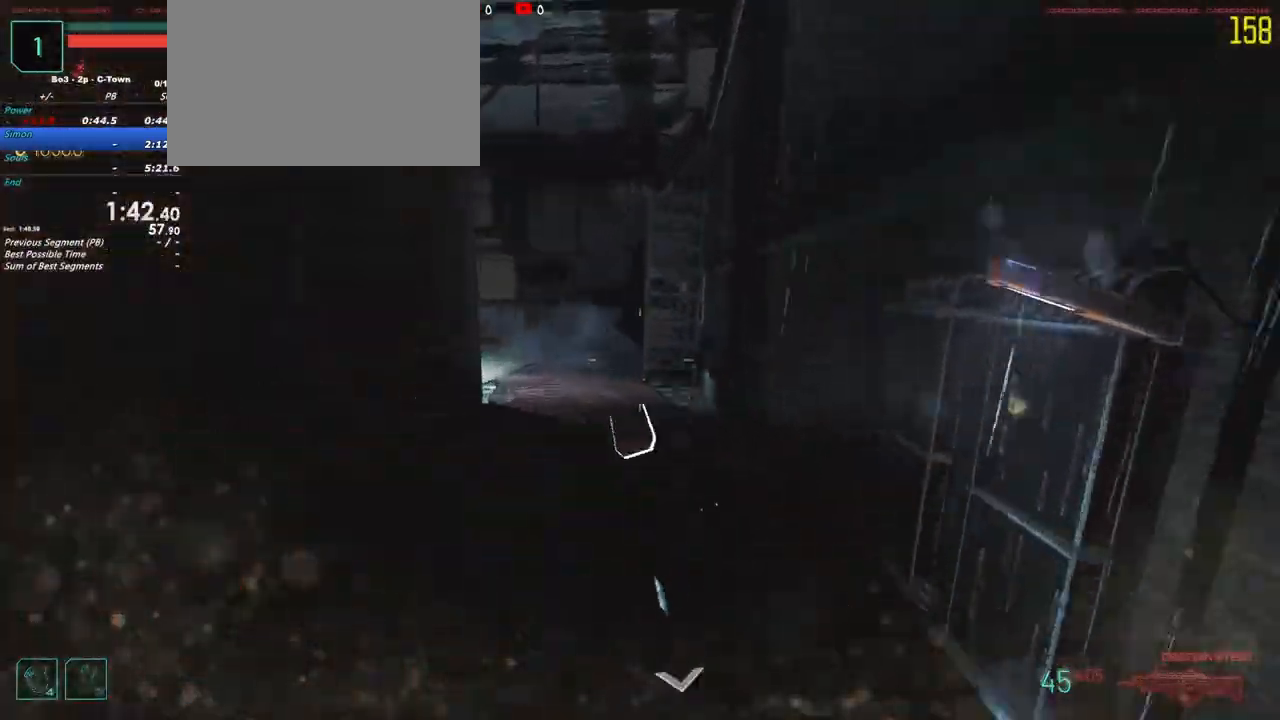
{"keys": ["shift", "w"], "events": []}
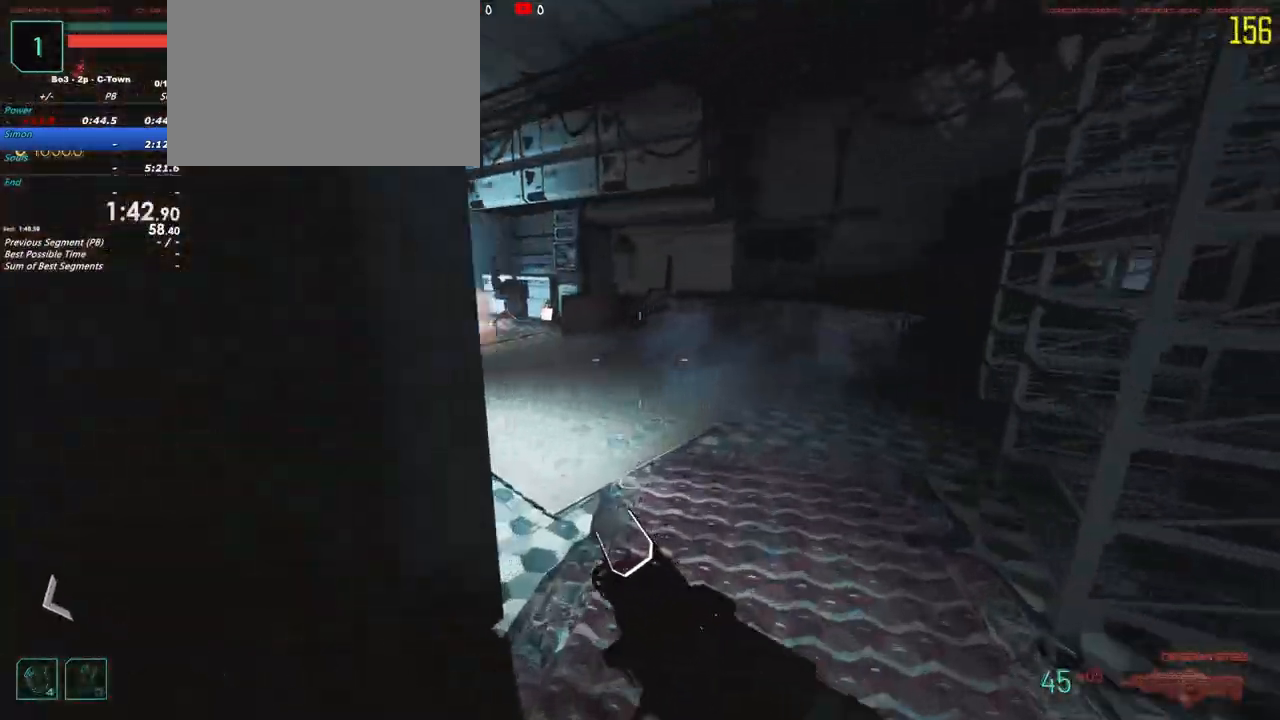
{"keys": ["shift", "w"], "events": []}
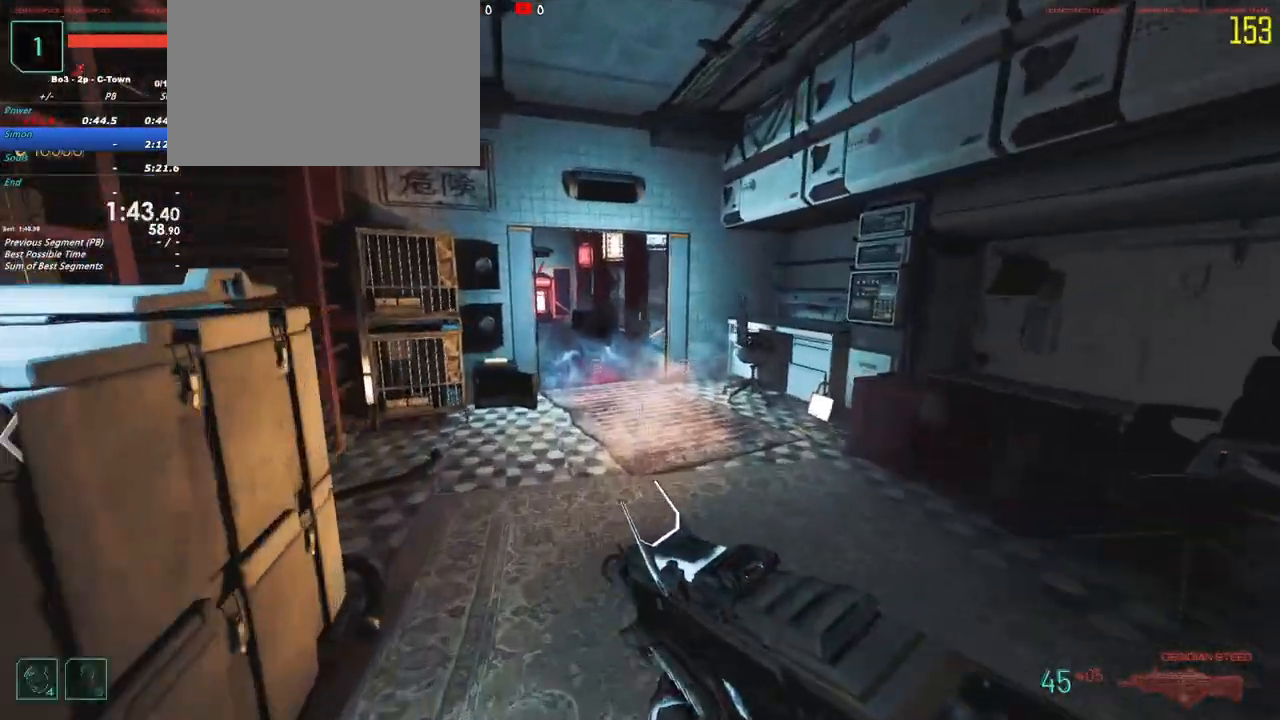
{"keys": ["shift", "w"]}
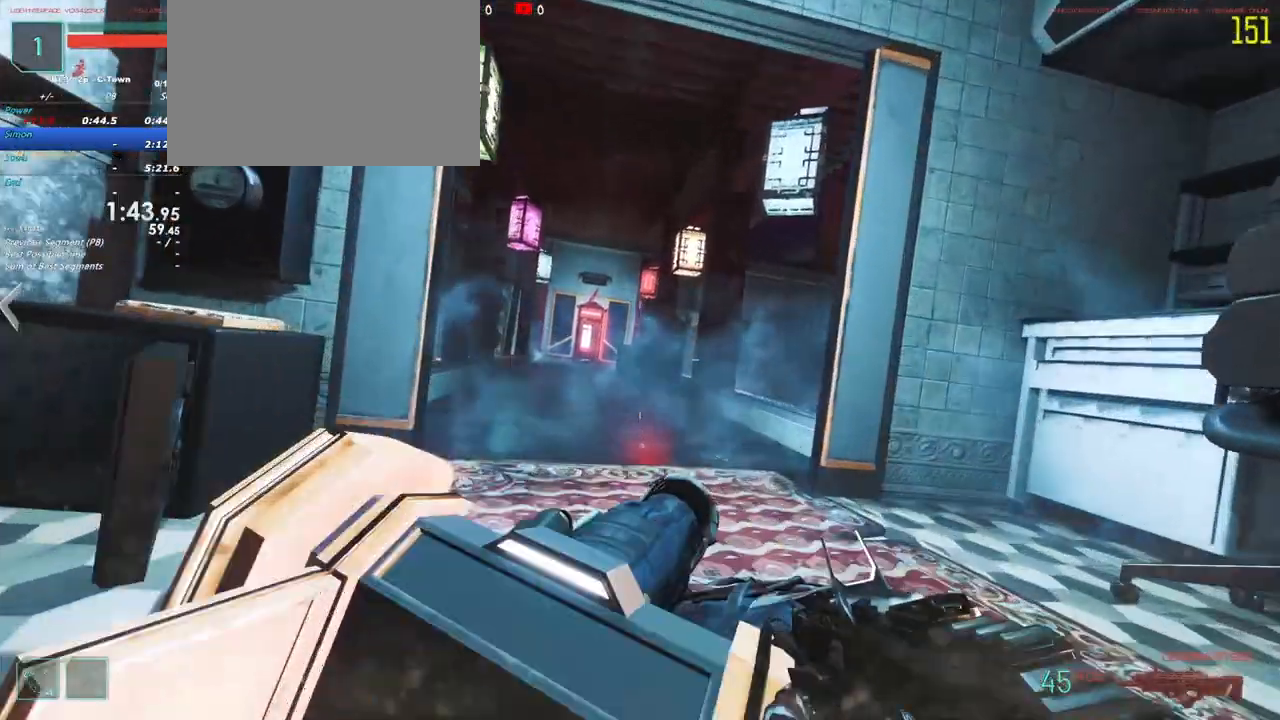
{"keys": ["a", "shift", "w"]}
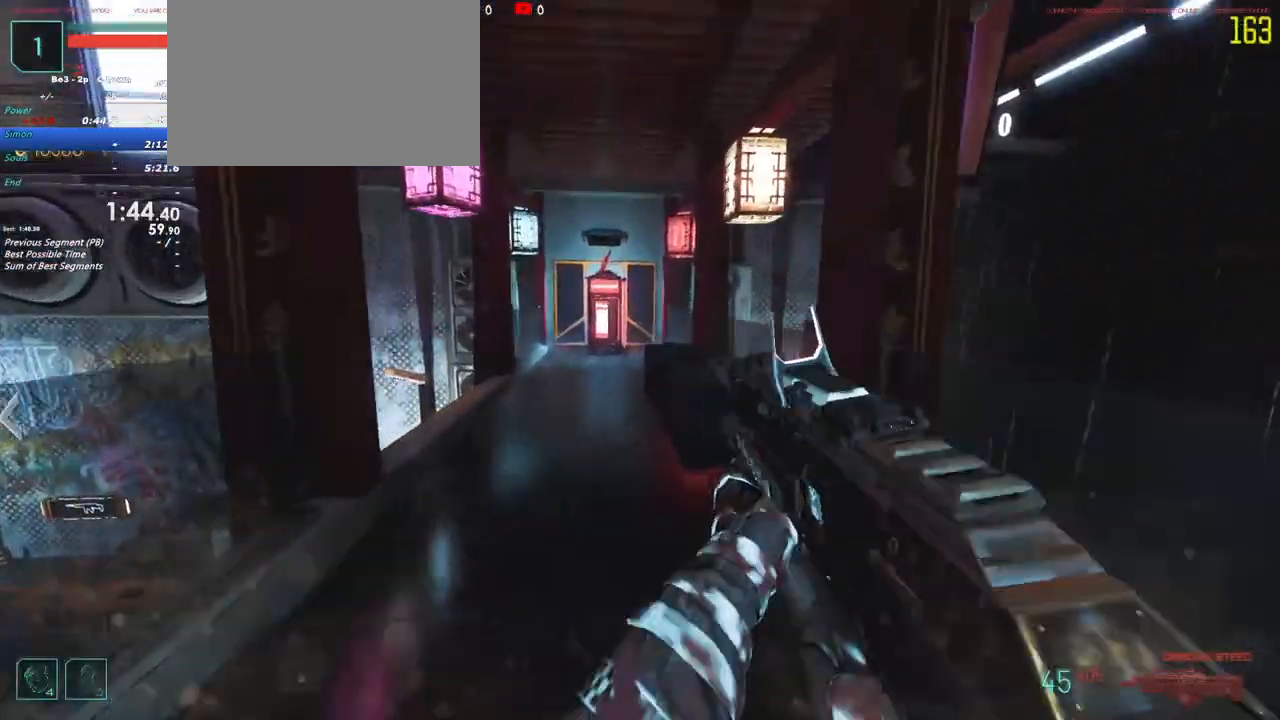
{"keys": ["shift", "w"]}
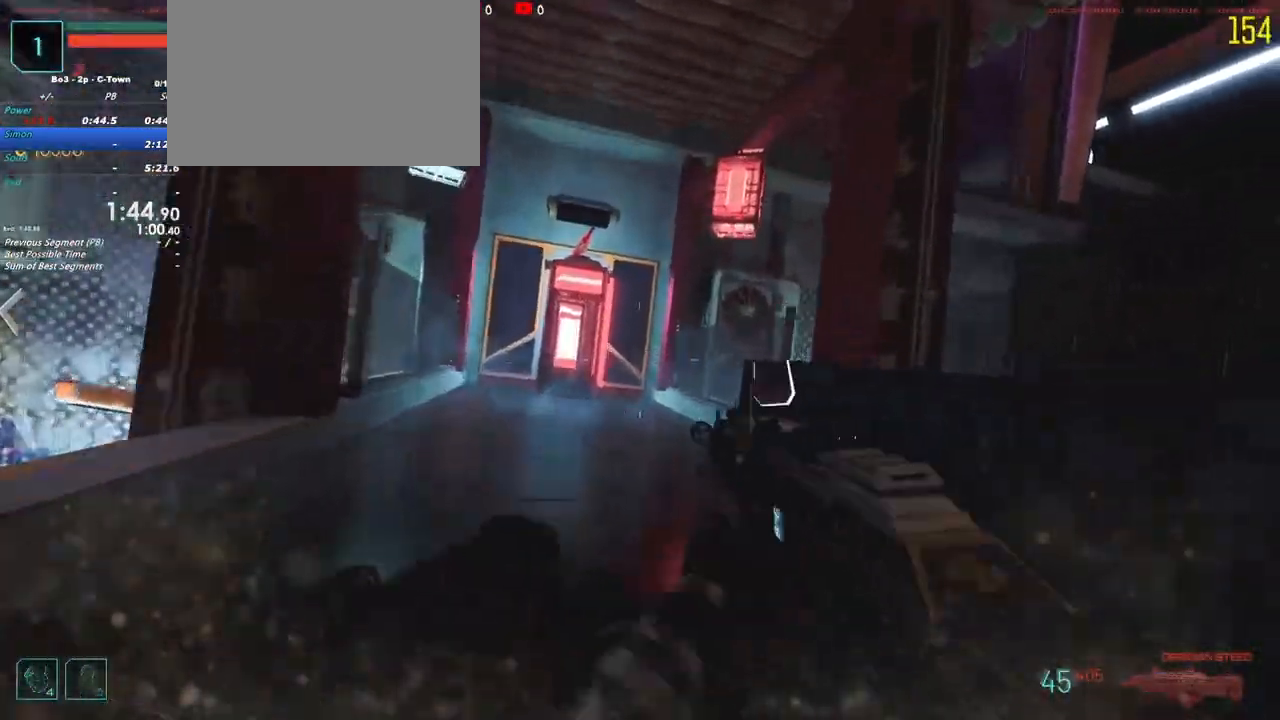
{"keys": ["shift", "w"]}
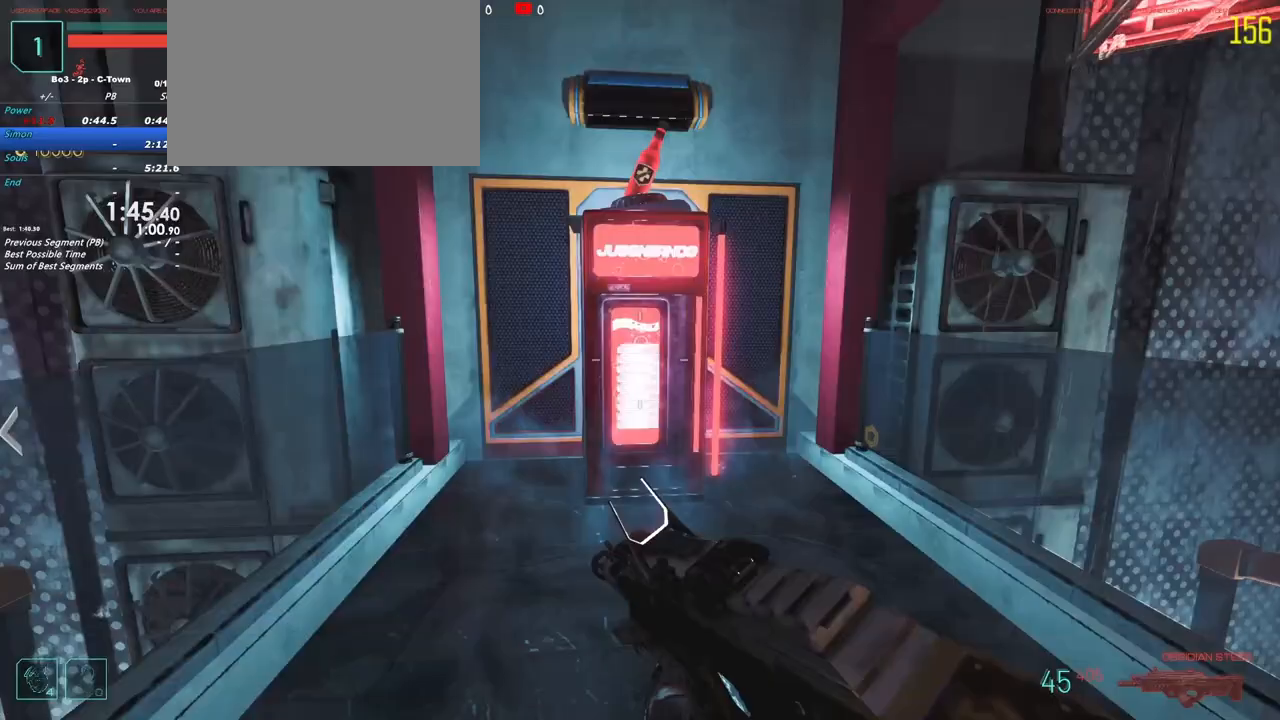
{"keys": ["a", "shift", "w"], "events": [[117, "f", "down"], [267, "a", "down"], [450, "f", "up"]]}